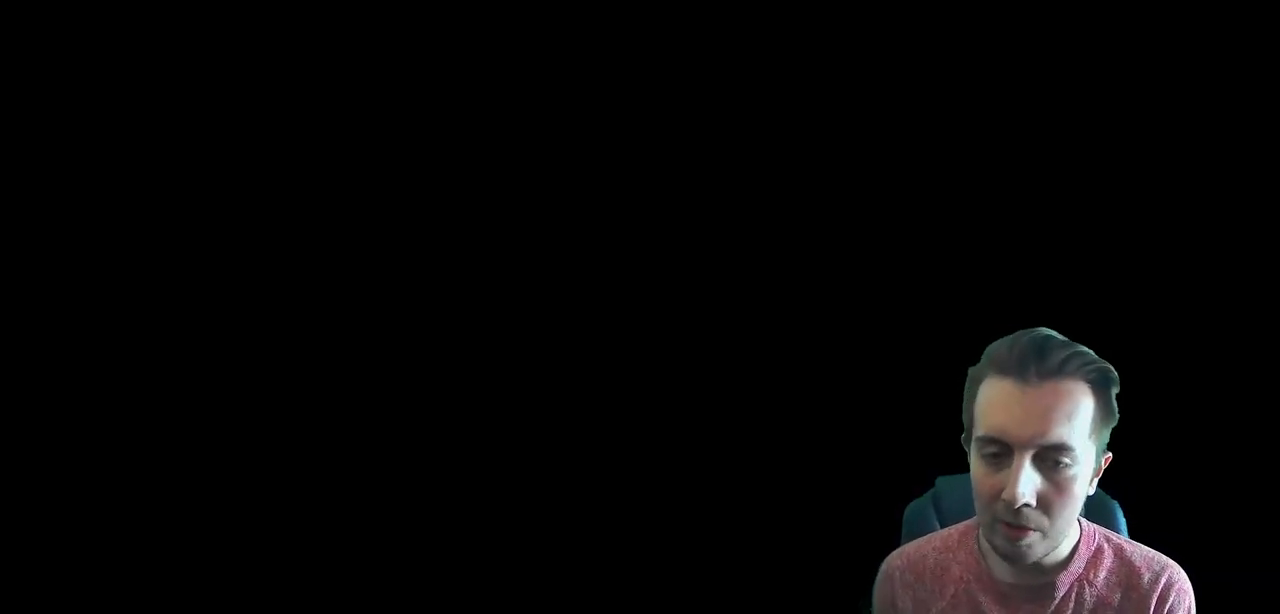
Gameplay with a controller (Xbox layout); each line is a JSON object with the inputs held at the frame after it. "events" lists button and stick changes between this image and that frame as [ms after this image, input, new state], when the widget could be followed in between. Not read: L3 R3.
{"buttons": [], "left_stick": "center", "right_stick": "center", "events": []}
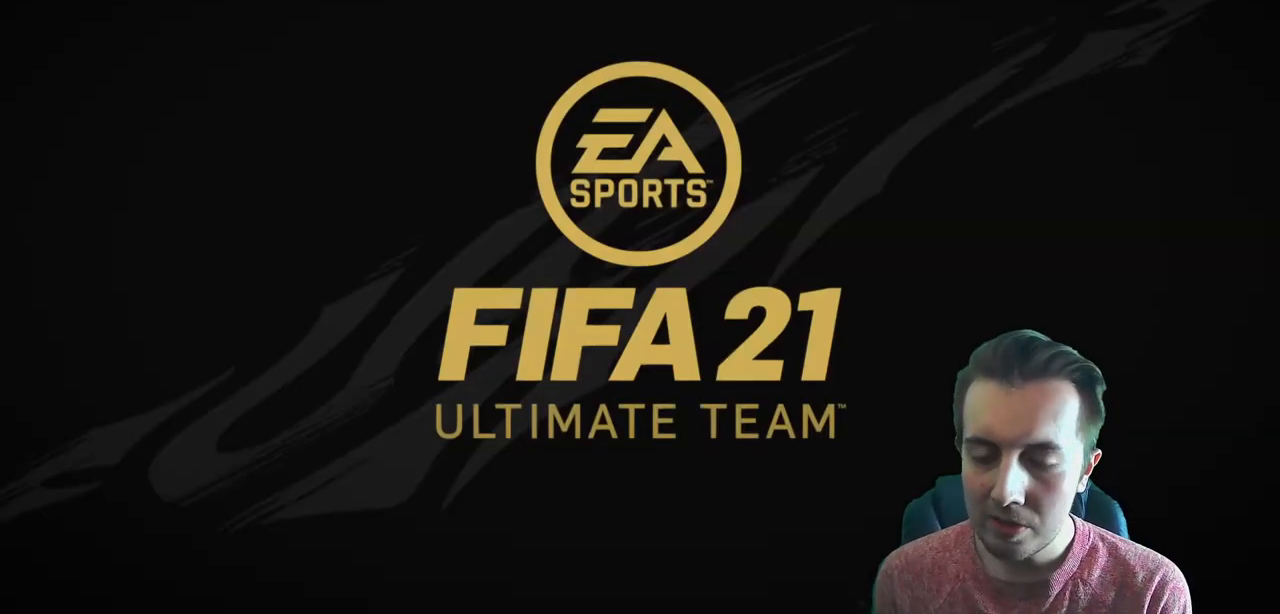
{"buttons": [], "left_stick": "center", "right_stick": "center", "events": []}
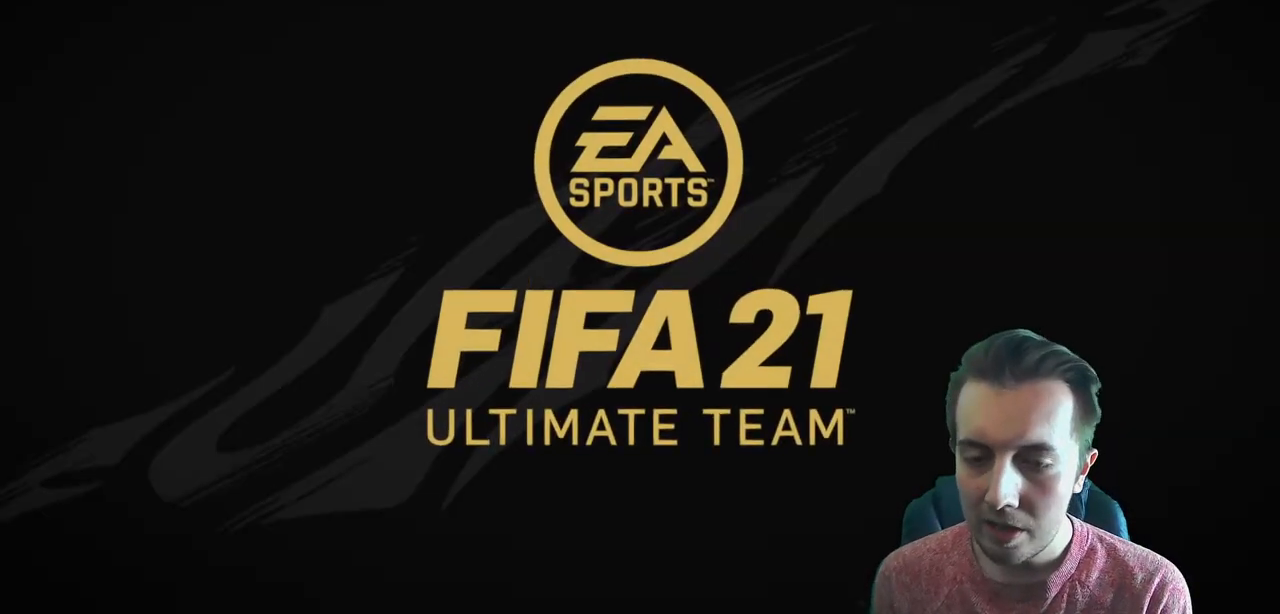
{"buttons": [], "left_stick": "center", "right_stick": "center", "events": []}
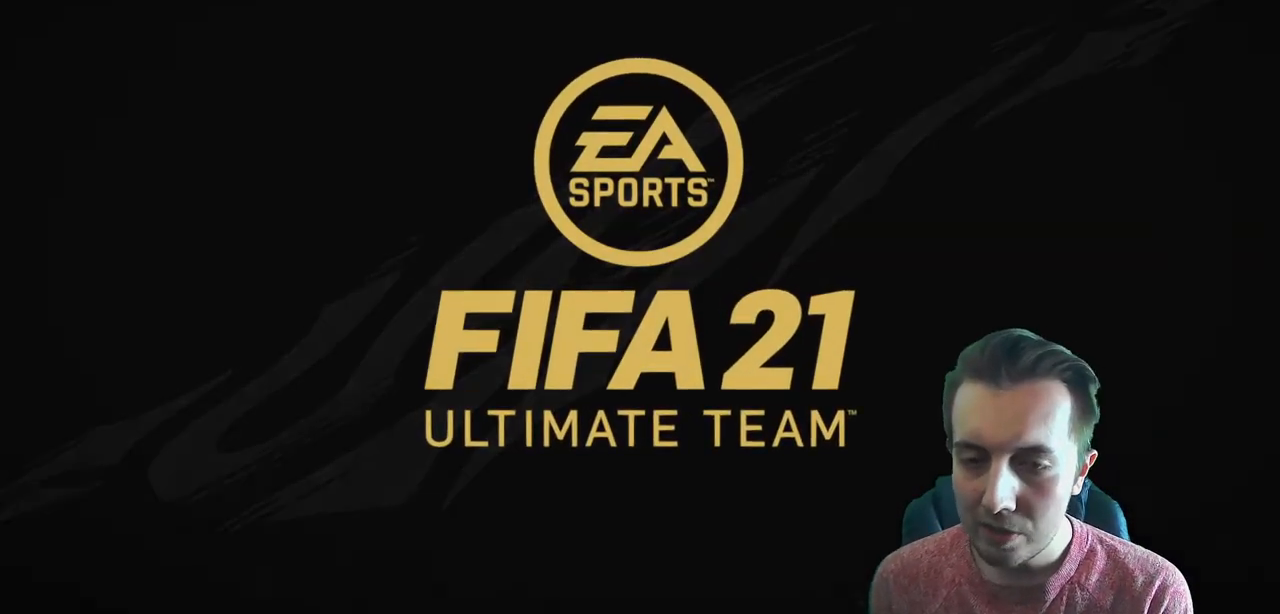
{"buttons": [], "left_stick": "center", "right_stick": "center", "events": [[233, "A", "down"], [400, "A", "up"]]}
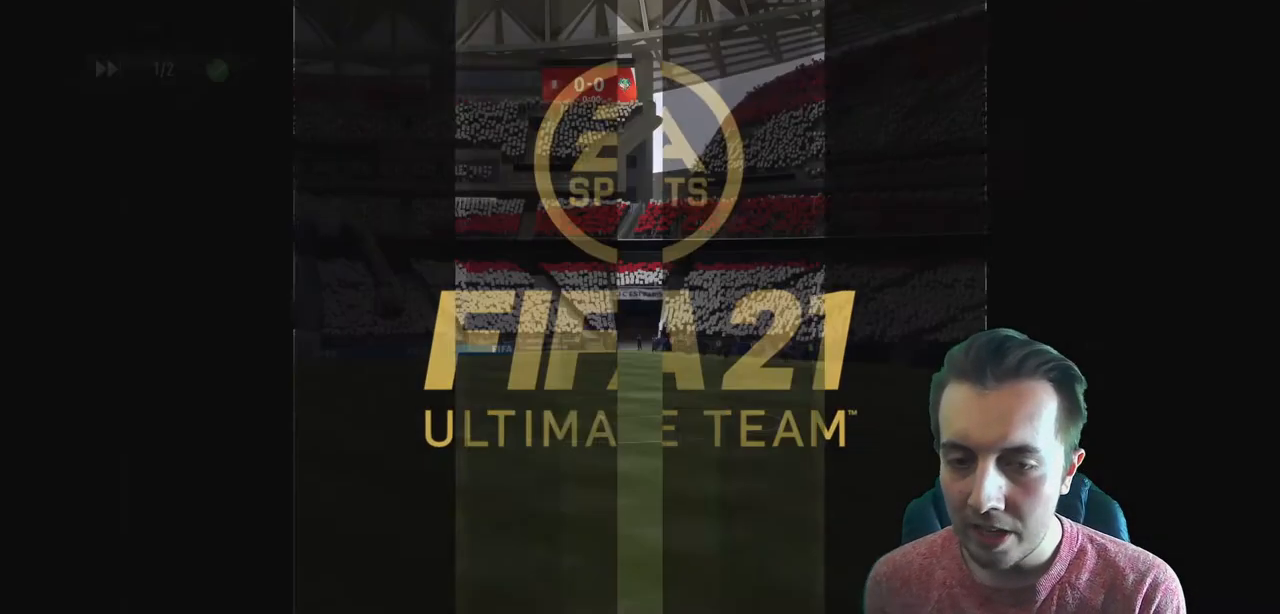
{"buttons": [], "left_stick": "center", "right_stick": "center", "events": []}
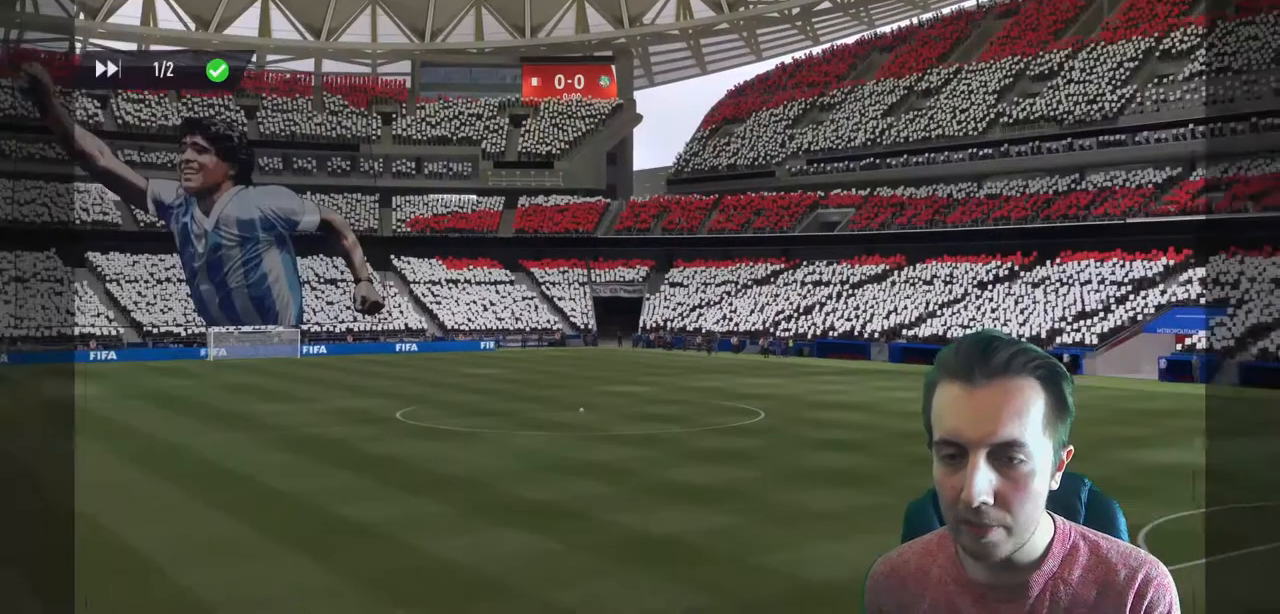
{"buttons": [], "left_stick": "center", "right_stick": "center", "events": []}
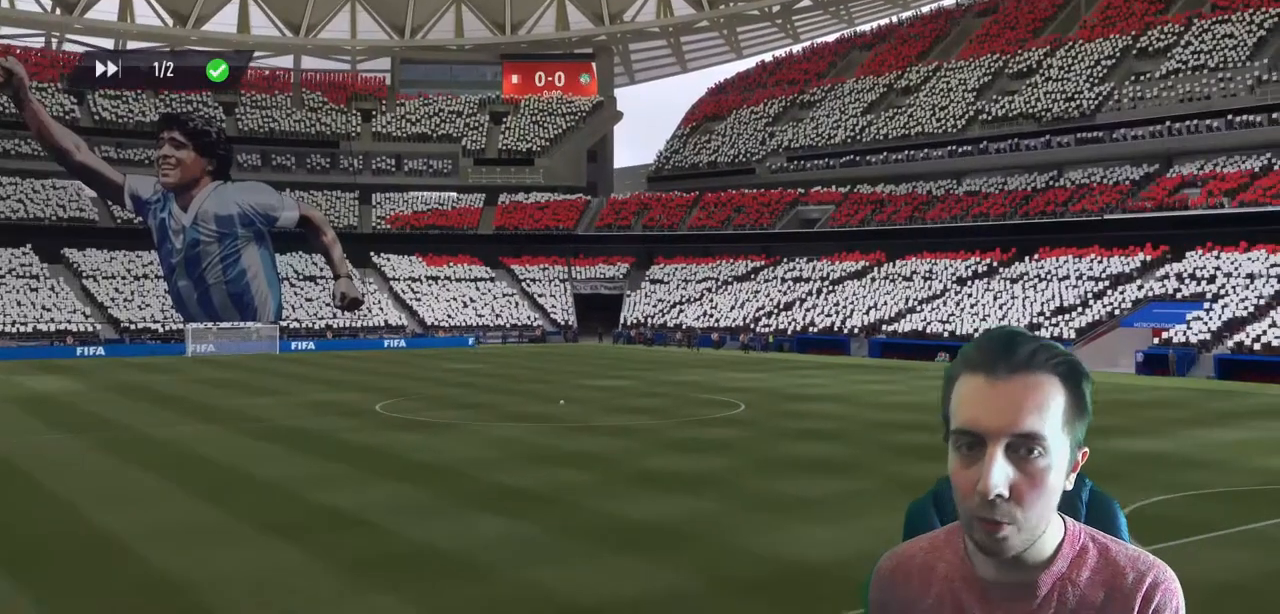
{"buttons": [], "left_stick": "center", "right_stick": "center", "events": []}
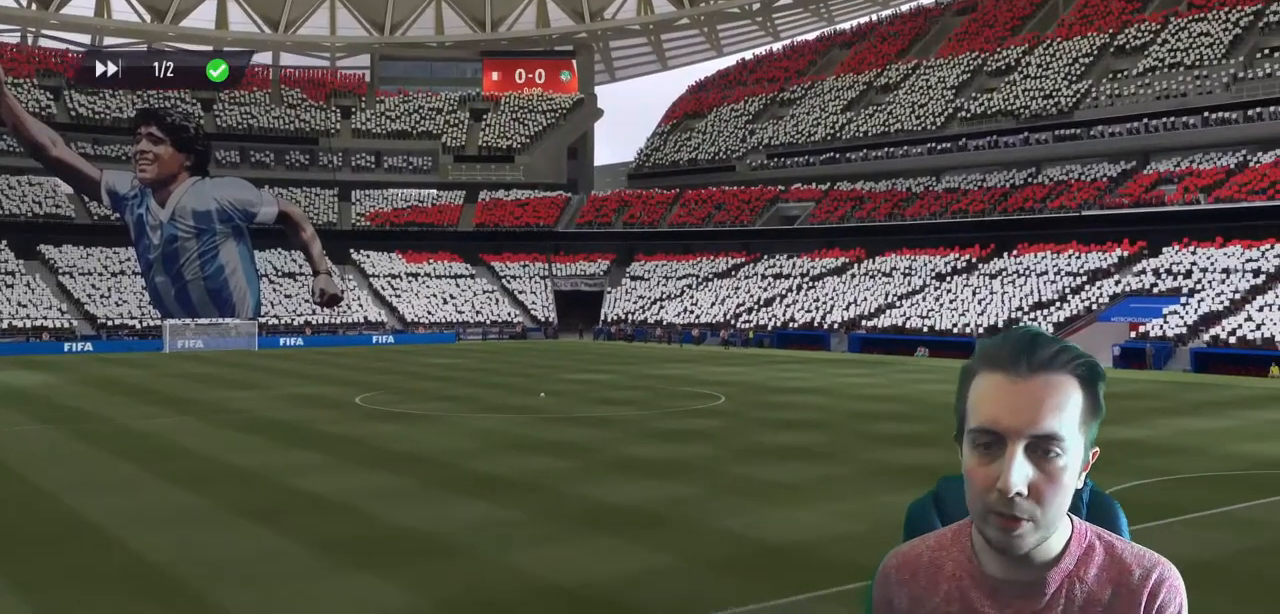
{"buttons": [], "left_stick": "center", "right_stick": "center", "events": []}
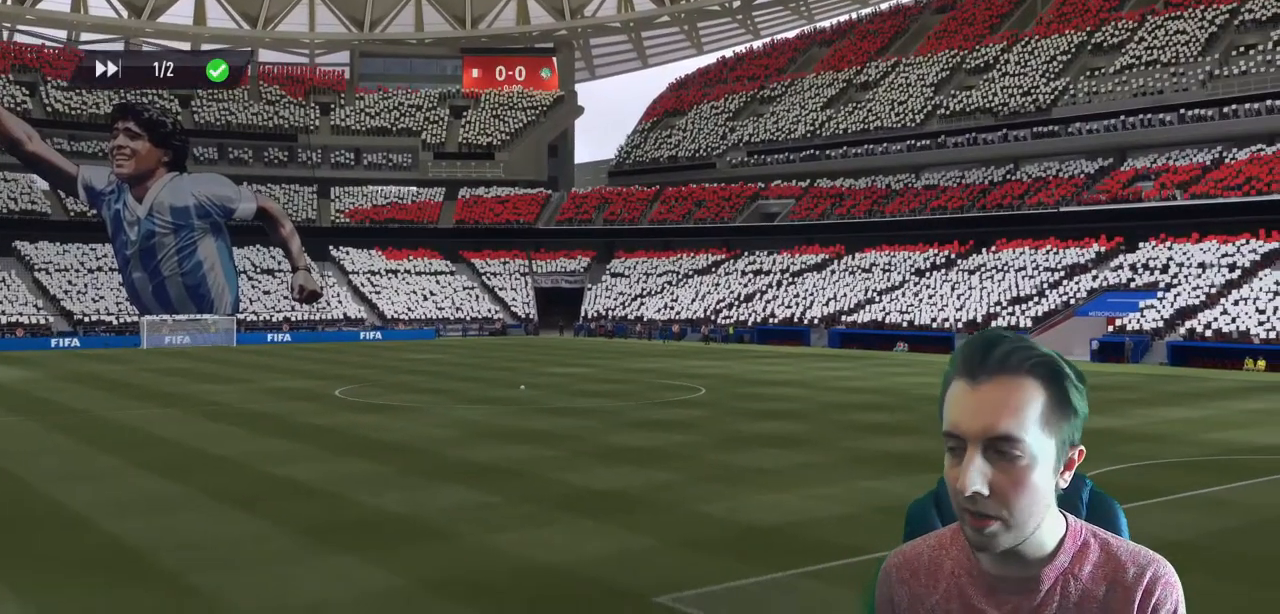
{"buttons": [], "left_stick": "center", "right_stick": "center", "events": []}
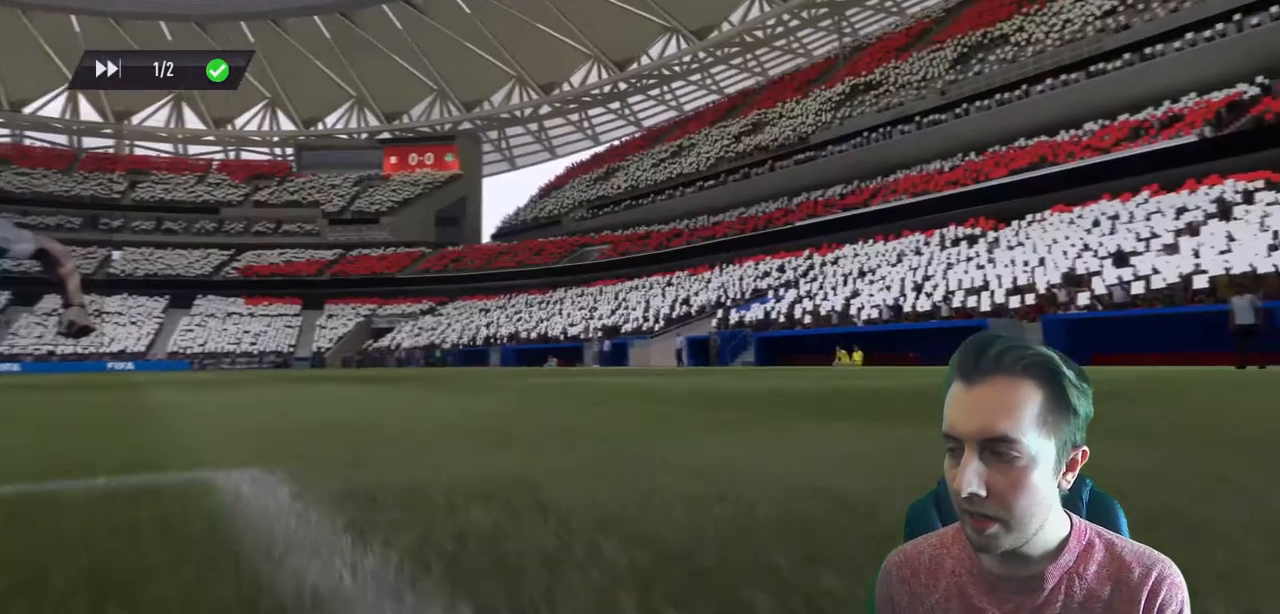
{"buttons": [], "left_stick": "center", "right_stick": "center", "events": []}
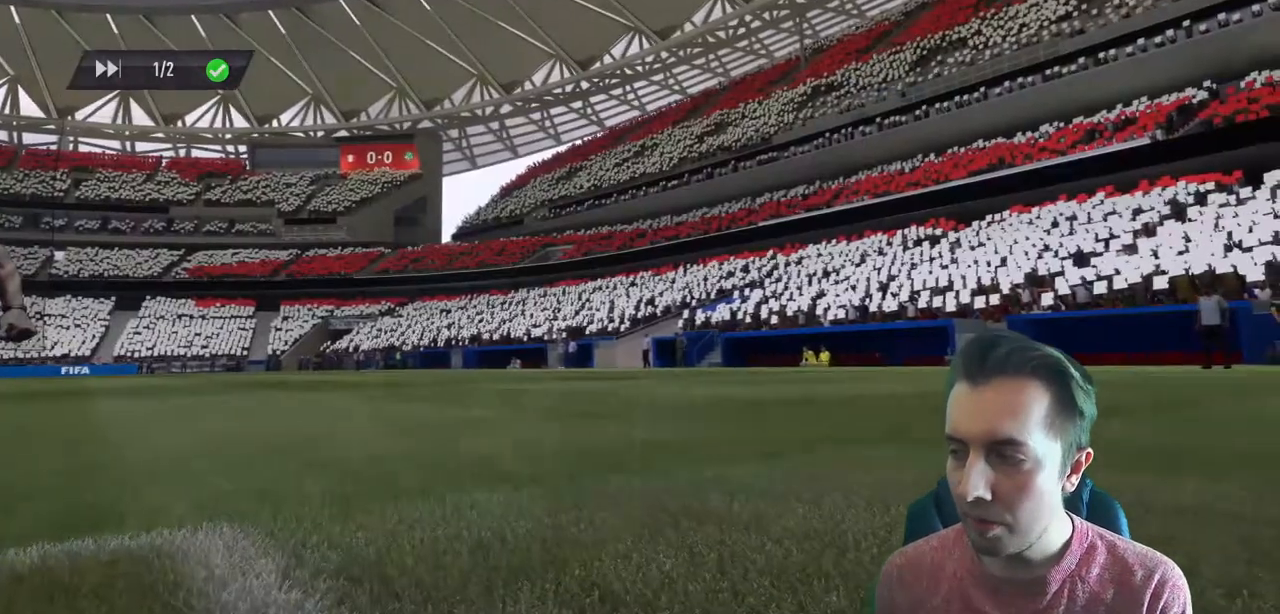
{"buttons": [], "left_stick": "center", "right_stick": "center", "events": []}
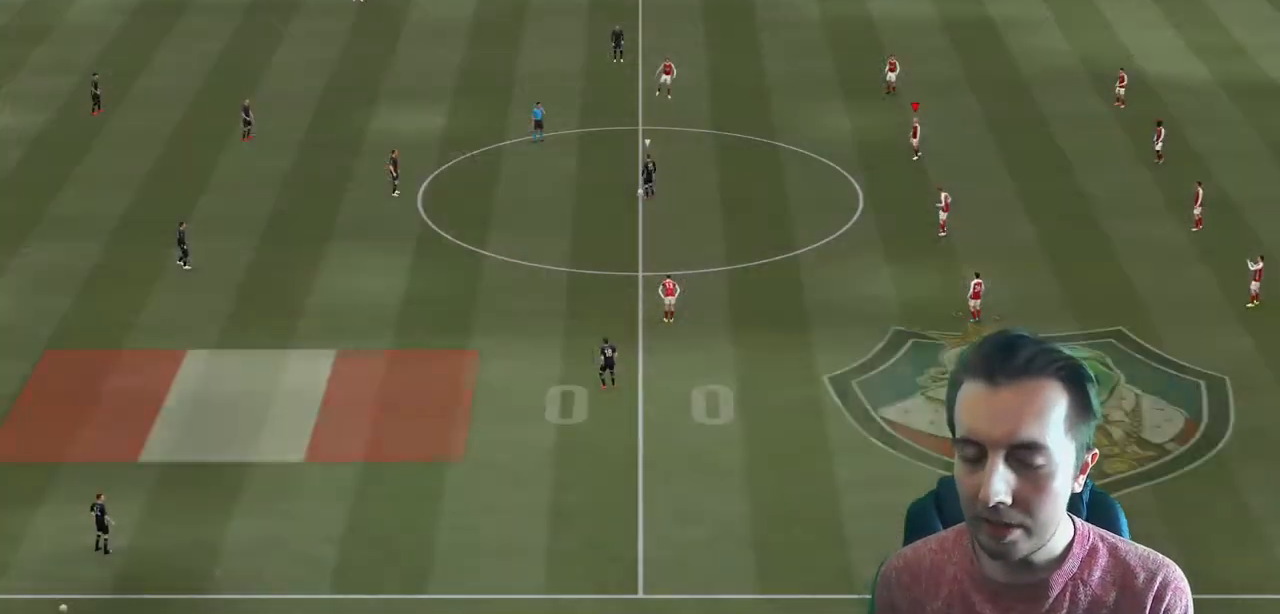
{"buttons": [], "left_stick": "center", "right_stick": "center", "events": []}
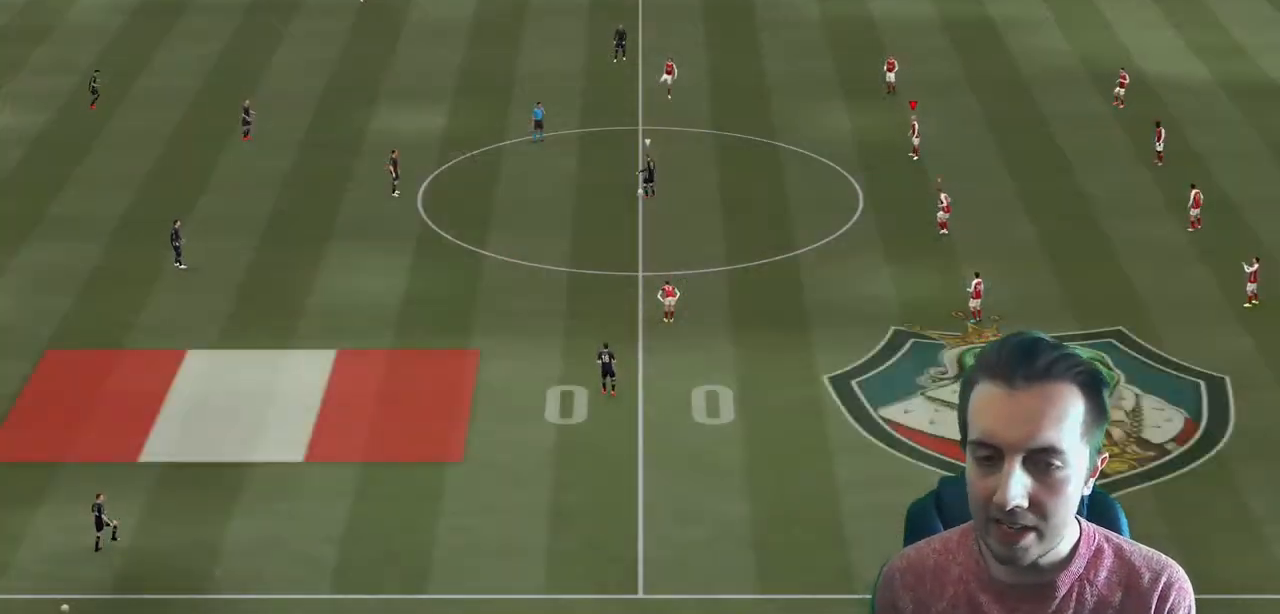
{"buttons": [], "left_stick": "center", "right_stick": "down", "events": [[401, "right_stick", "down"]]}
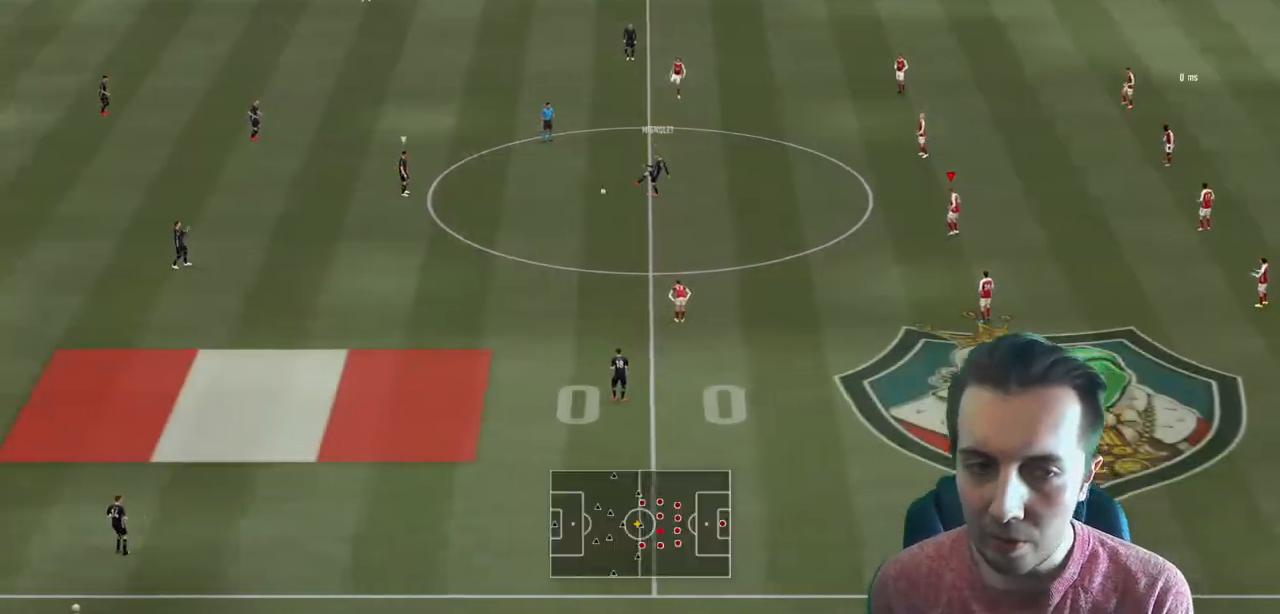
{"buttons": ["R2"], "left_stick": "up-left", "right_stick": "center", "events": [[167, "R2", "down"], [167, "right_stick", "center"], [234, "right_stick", "left"], [367, "left_stick", "left"], [367, "right_stick", "center"], [434, "left_stick", "up-left"]]}
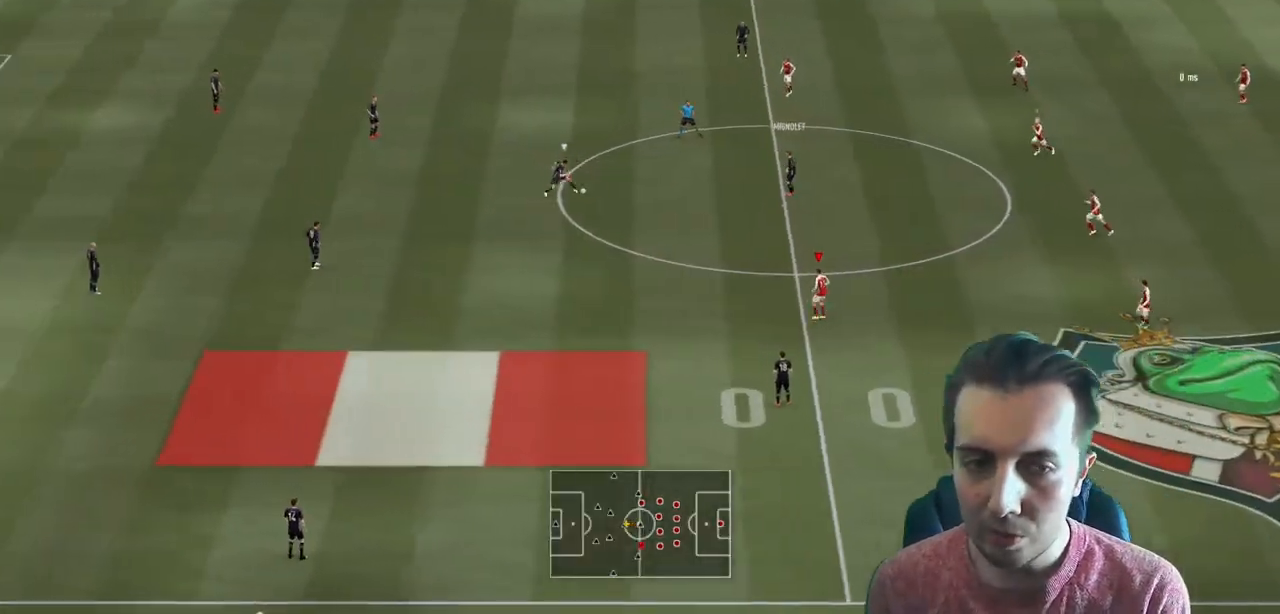
{"buttons": ["R2"], "left_stick": "up", "right_stick": "center", "events": [[267, "left_stick", "up"]]}
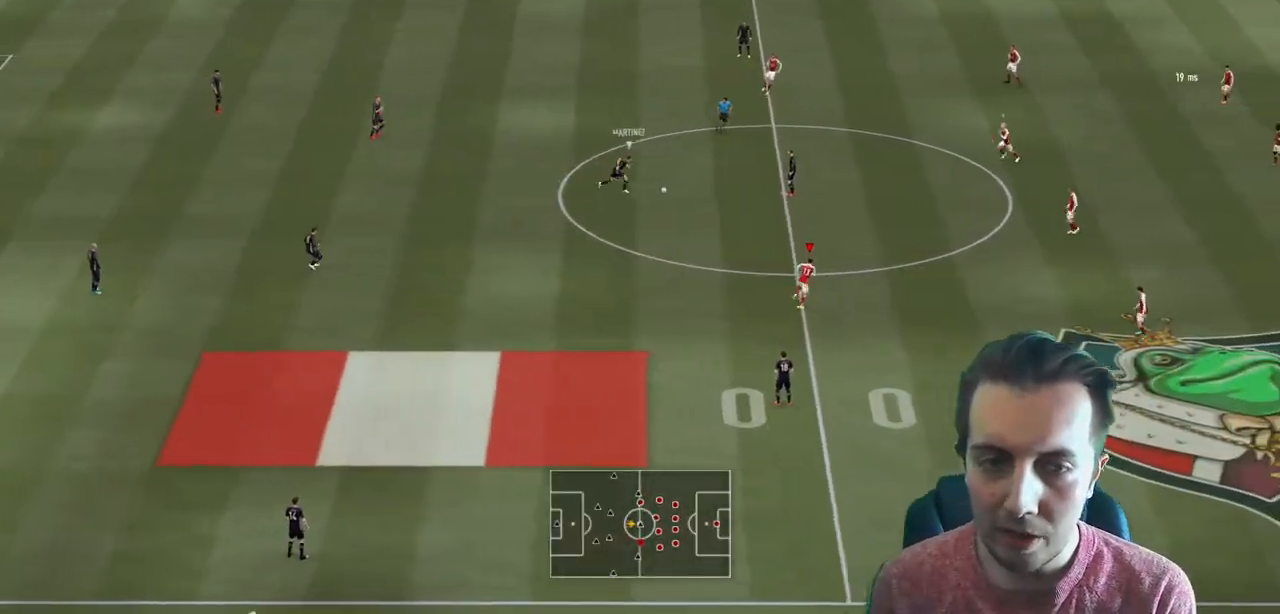
{"buttons": ["R2"], "left_stick": "up", "right_stick": "center", "events": [[67, "L2", "down"], [200, "L2", "up"]]}
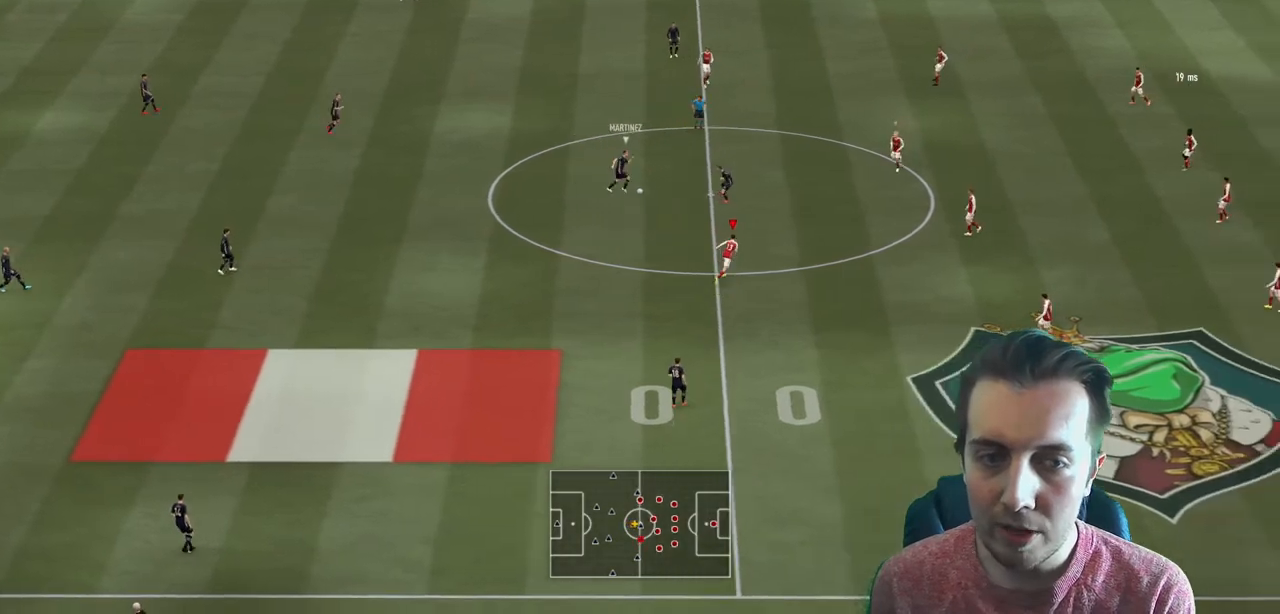
{"buttons": ["R2"], "left_stick": "left", "right_stick": "center", "events": [[300, "left_stick", "up-left"], [434, "left_stick", "left"]]}
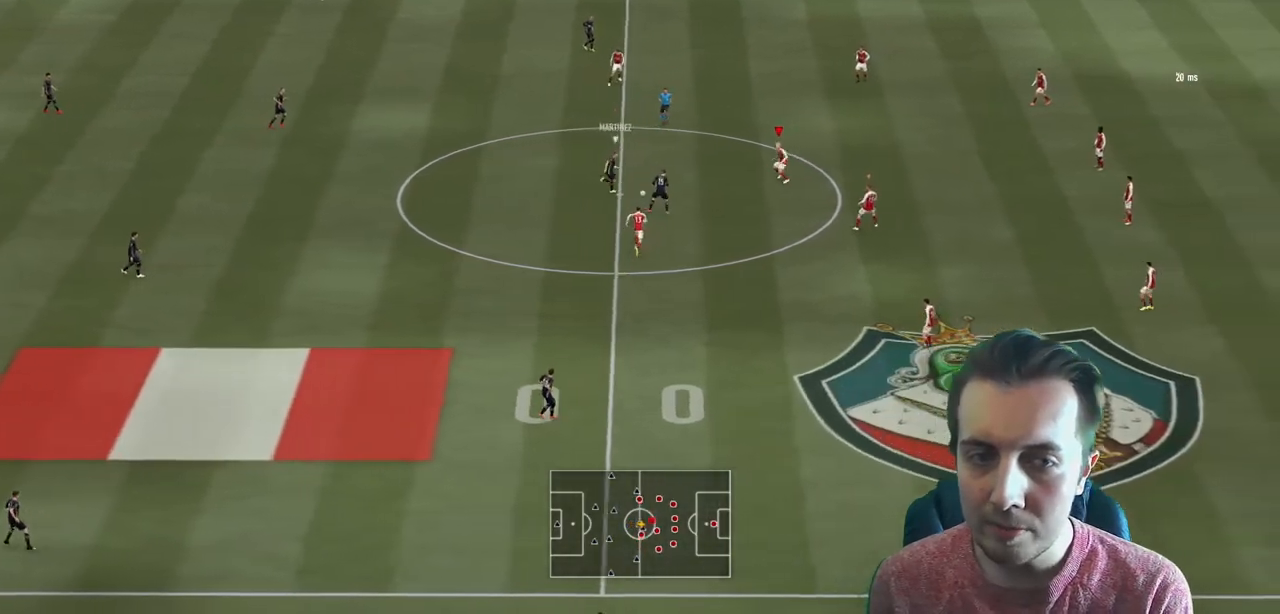
{"buttons": ["L2", "R2"], "left_stick": "down", "right_stick": "center", "events": [[134, "L2", "down"], [234, "left_stick", "down-left"], [501, "left_stick", "down"]]}
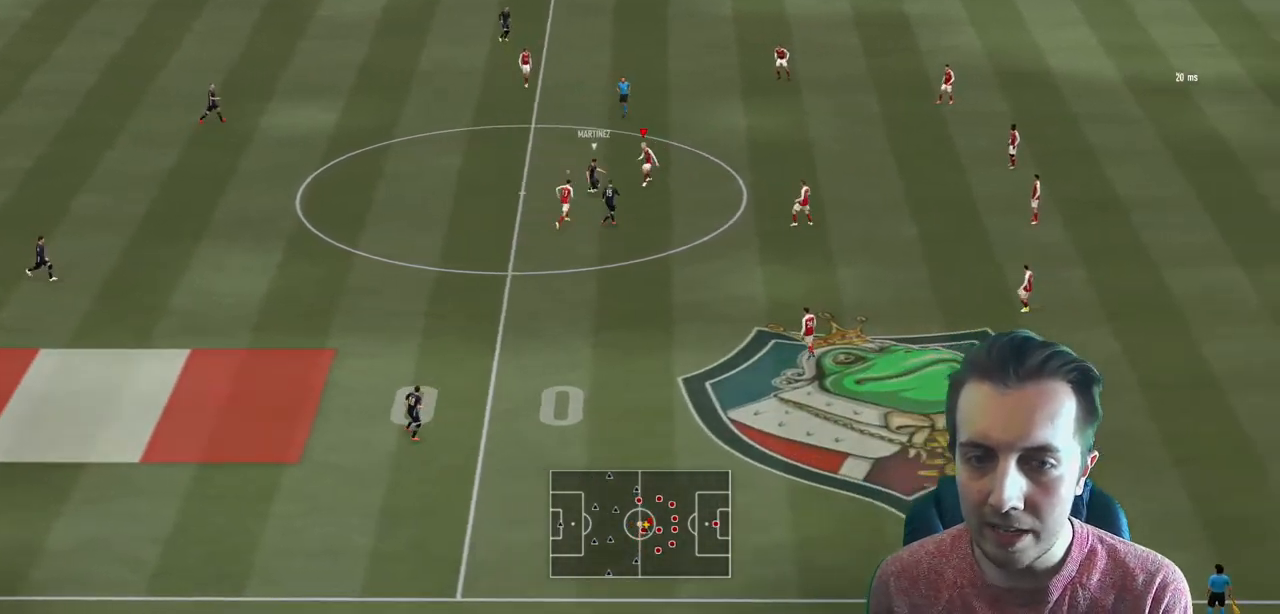
{"buttons": ["R2"], "left_stick": "center", "right_stick": "center", "events": [[100, "L2", "up"], [333, "left_stick", "center"]]}
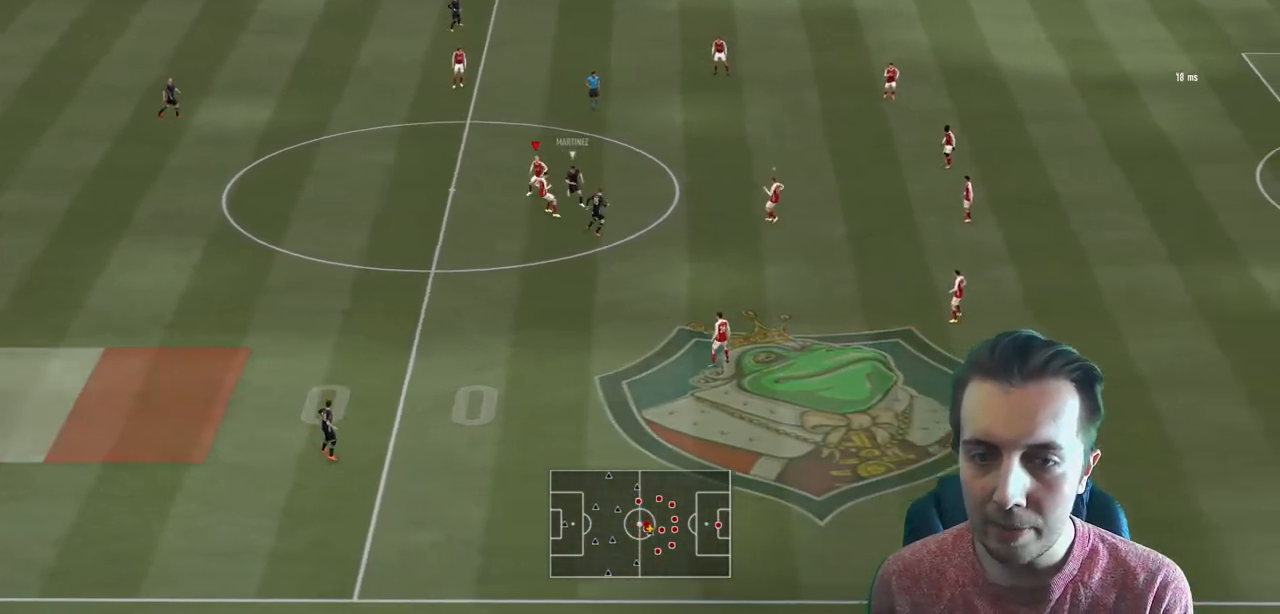
{"buttons": ["L2", "R2"], "left_stick": "down", "right_stick": "center", "events": [[34, "left_stick", "down-right"], [134, "L1", "down"], [234, "left_stick", "down"], [334, "L1", "up"], [501, "L2", "down"]]}
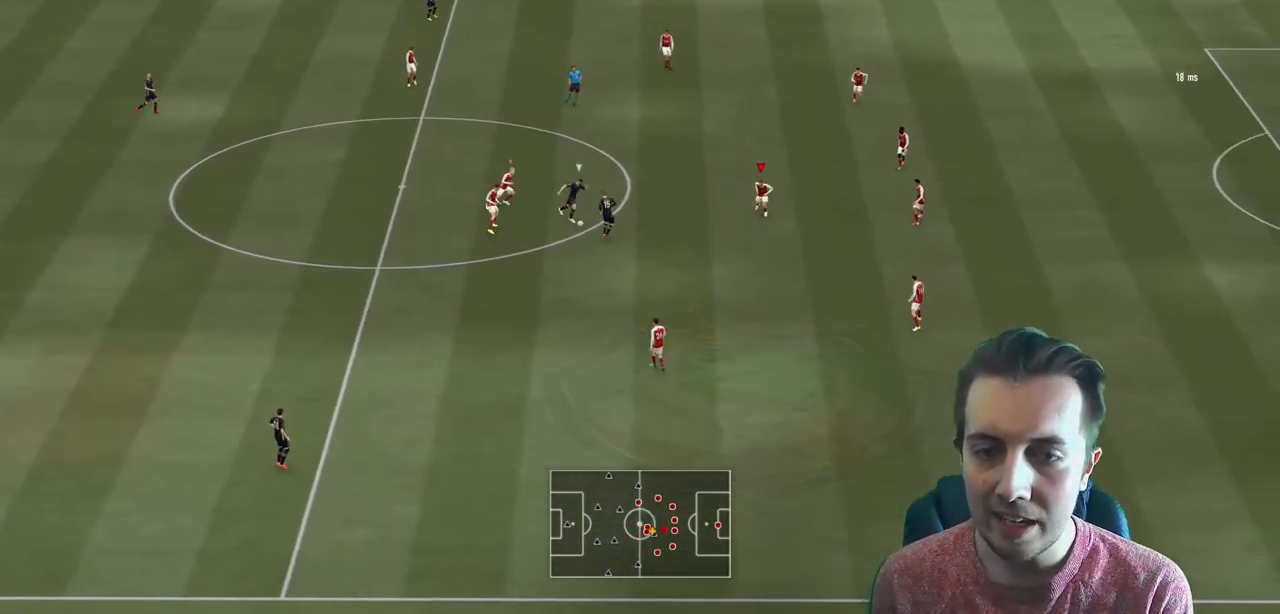
{"buttons": ["L2", "R2"], "left_stick": "down", "right_stick": "center", "events": []}
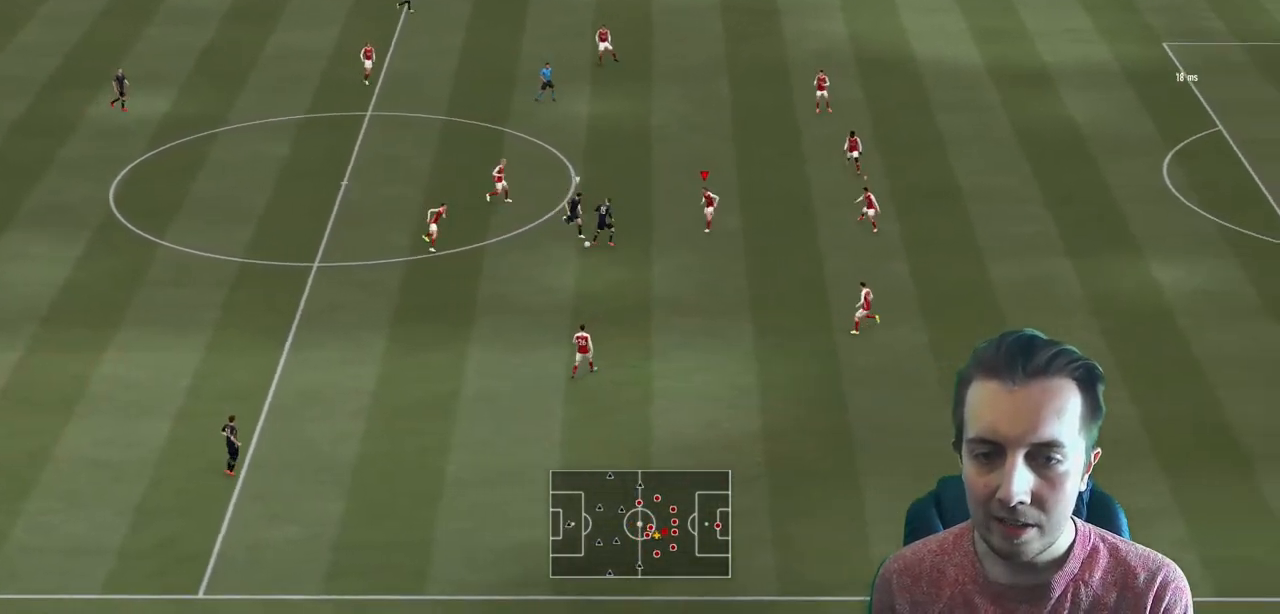
{"buttons": ["R2"], "left_stick": "down", "right_stick": "center", "events": [[200, "L2", "up"]]}